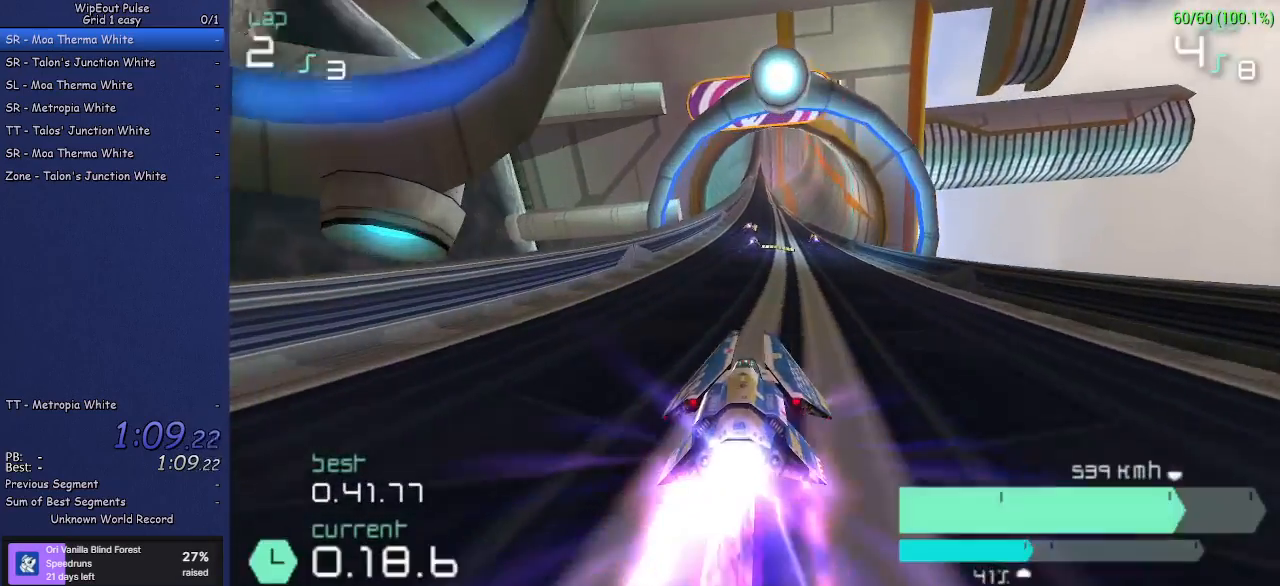
Gameplay with a controller (PlayStation layout); each line is a JSON object with the inputs held at the frame after it (dt_ms = milliseconds from this image to that frame). "events" lists button and stick changes between this image and that frame as [ms after this image, input, new state], when the widget could be followed in between. Not read: L3 R3 right_stick.
{"dt_ms": 500, "buttons": ["R2"], "left_stick": "center", "events": []}
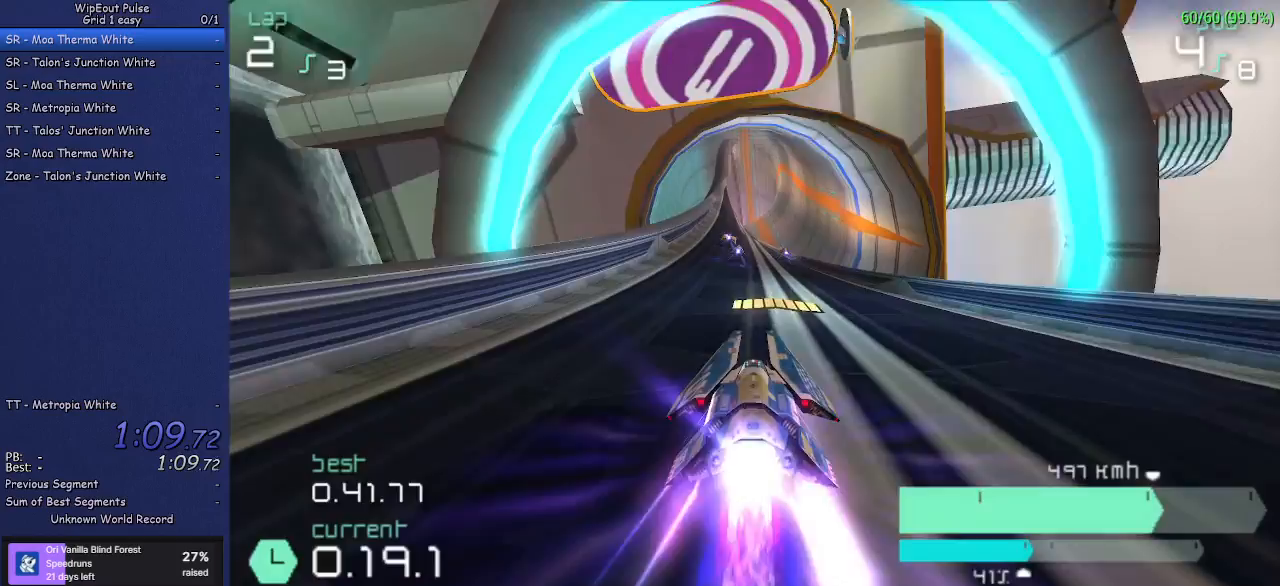
{"dt_ms": 500, "buttons": ["R2"], "left_stick": "center", "events": [[367, "left_stick", "left"], [500, "left_stick", "center"]]}
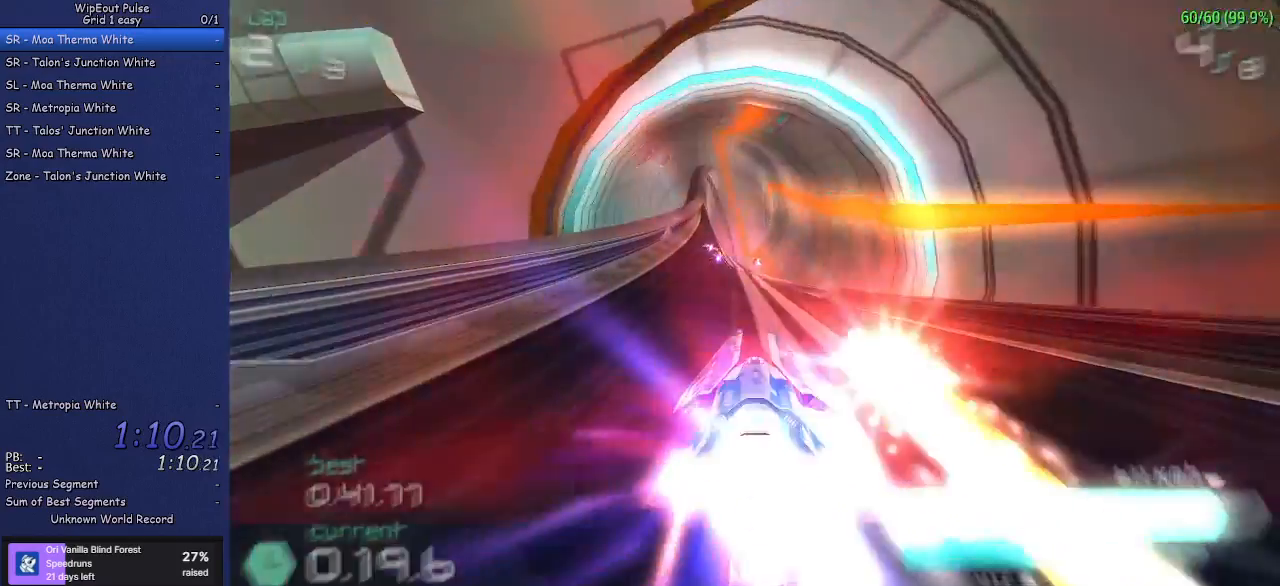
{"dt_ms": 500, "buttons": ["R2"], "left_stick": "center", "events": [[183, "left_stick", "left"], [350, "left_stick", "center"]]}
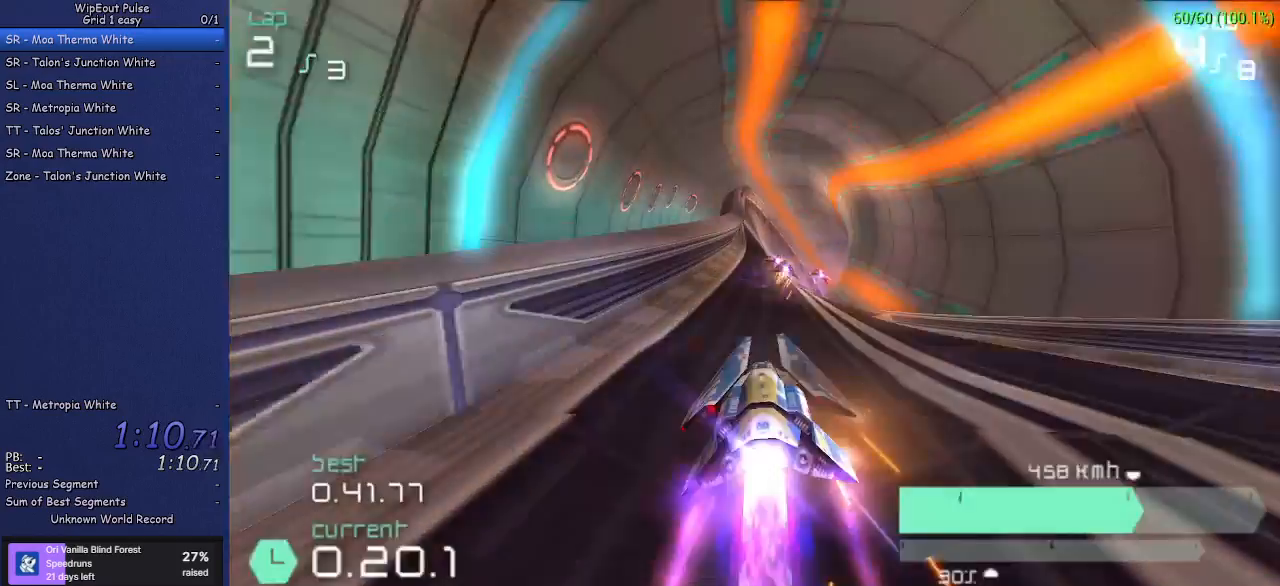
{"dt_ms": 500, "buttons": ["R2"], "left_stick": "center", "events": []}
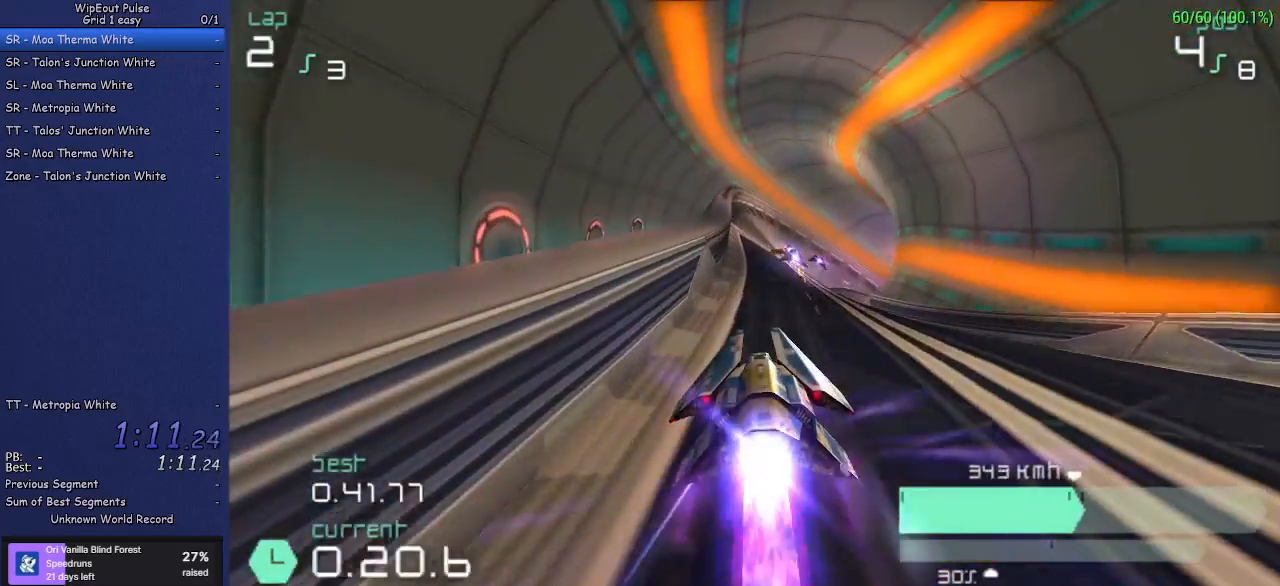
{"dt_ms": 500, "buttons": ["R2"], "left_stick": "center", "events": [[33, "left_stick", "right"], [167, "left_stick", "center"]]}
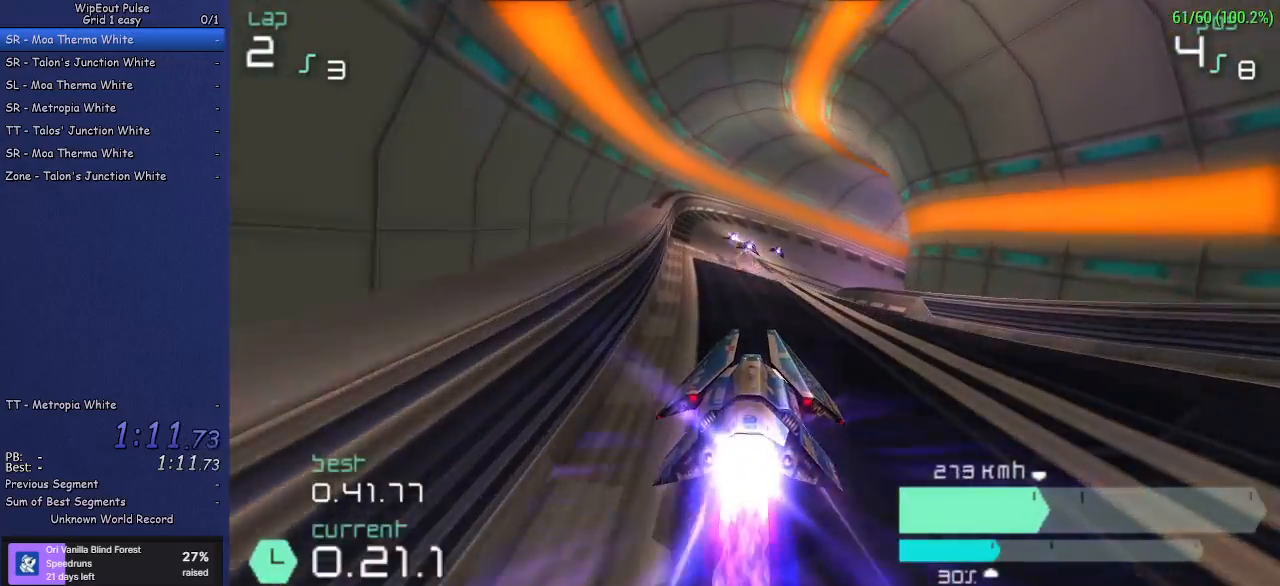
{"dt_ms": 500, "buttons": ["R2"], "left_stick": "right", "events": [[500, "left_stick", "right"]]}
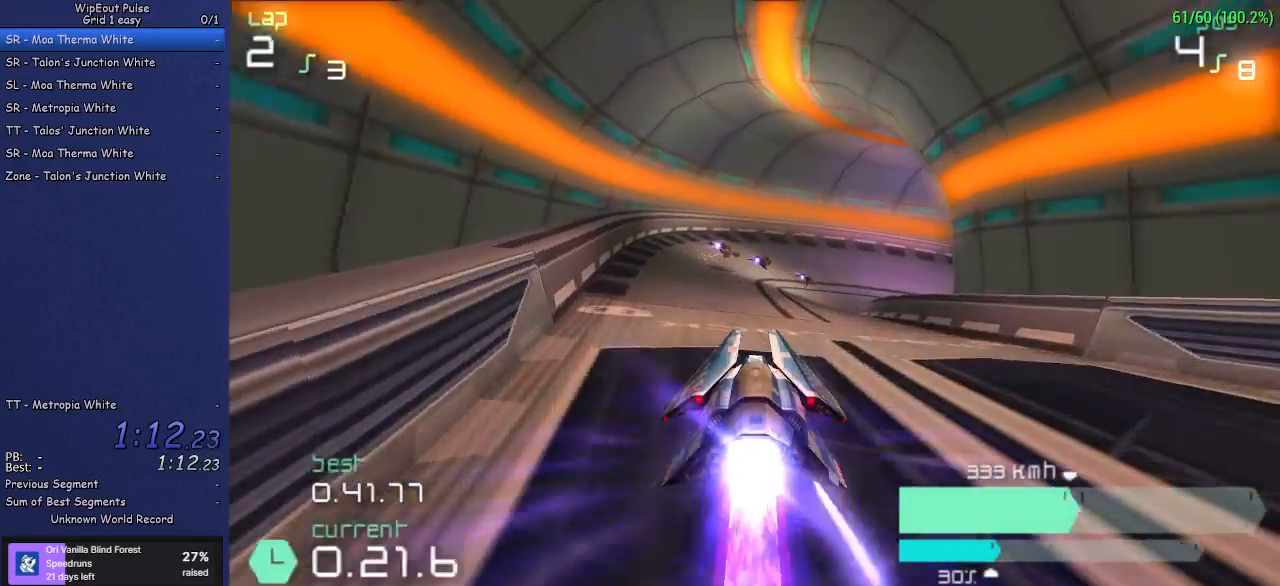
{"dt_ms": 500, "buttons": ["R2"], "left_stick": "right", "events": [[83, "left_stick", "up-right"], [233, "left_stick", "right"]]}
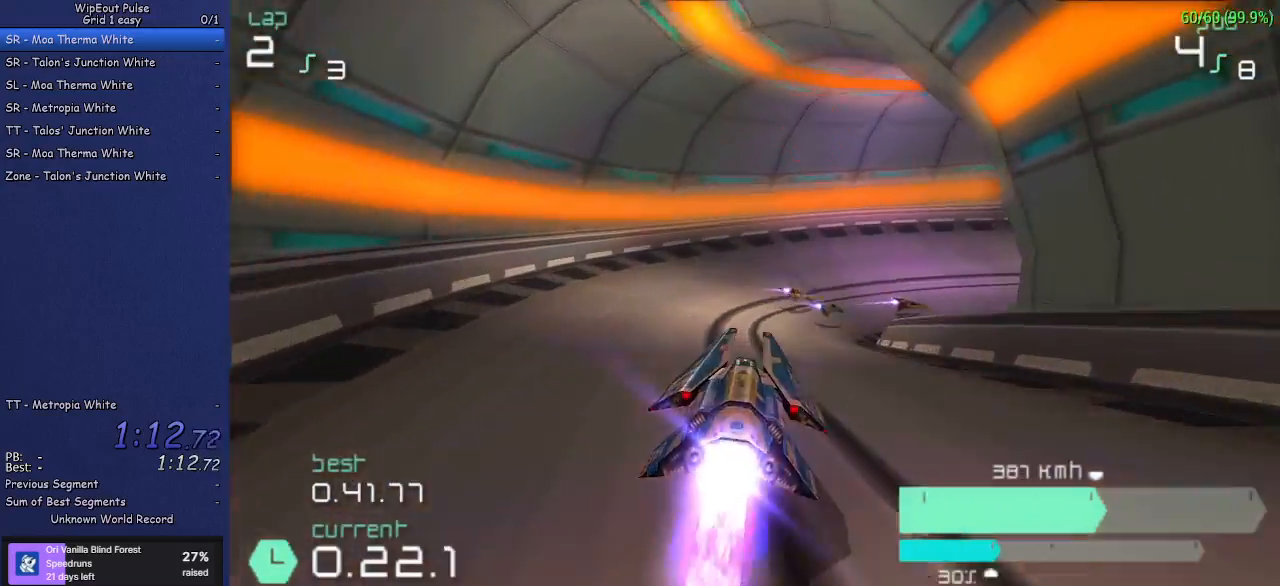
{"dt_ms": 500, "buttons": ["R1", "R2"], "left_stick": "right", "events": [[50, "left_stick", "center"], [183, "left_stick", "right"], [417, "R1", "down"]]}
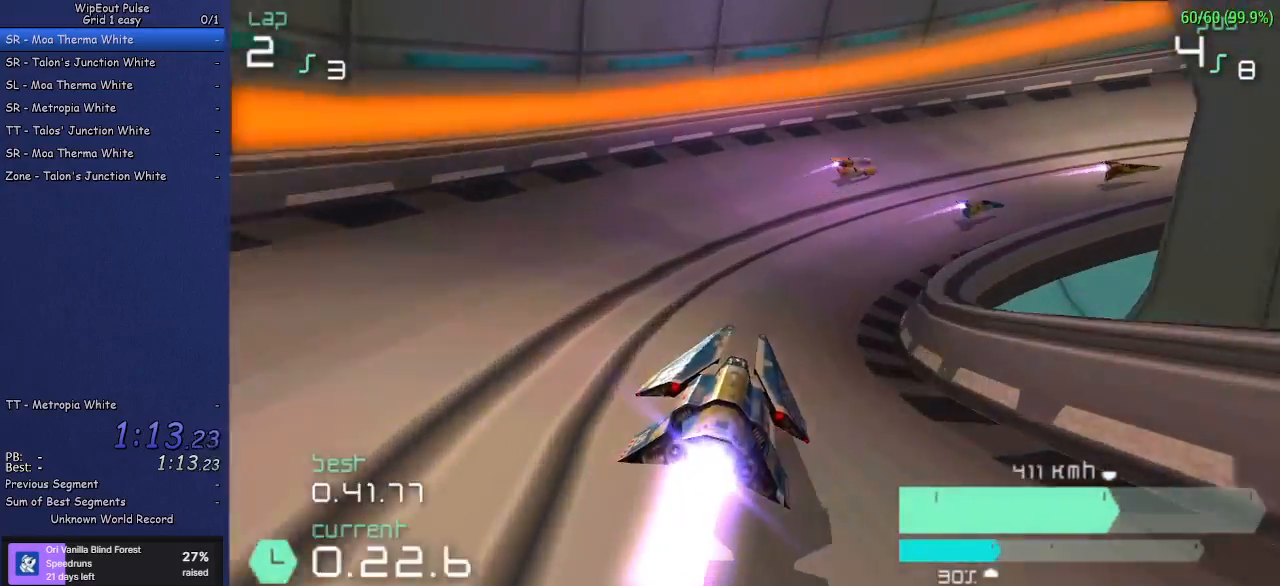
{"dt_ms": 500, "buttons": ["R2"], "left_stick": "right", "events": [[83, "R1", "up"]]}
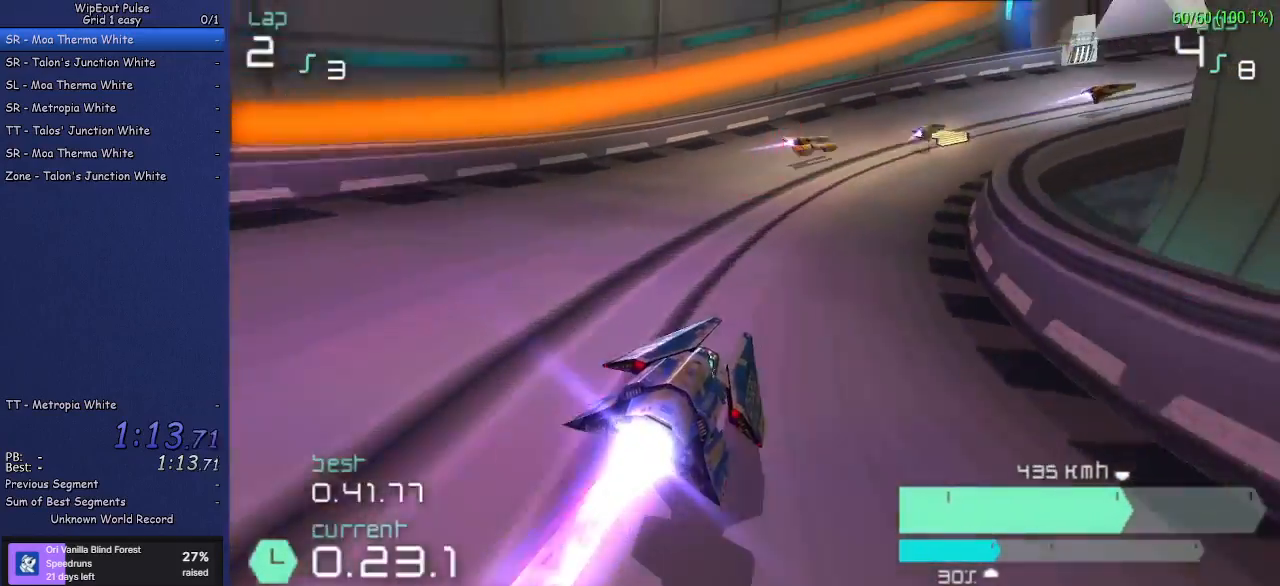
{"dt_ms": 500, "buttons": ["R2"], "left_stick": "right", "events": [[200, "left_stick", "center"], [350, "left_stick", "right"]]}
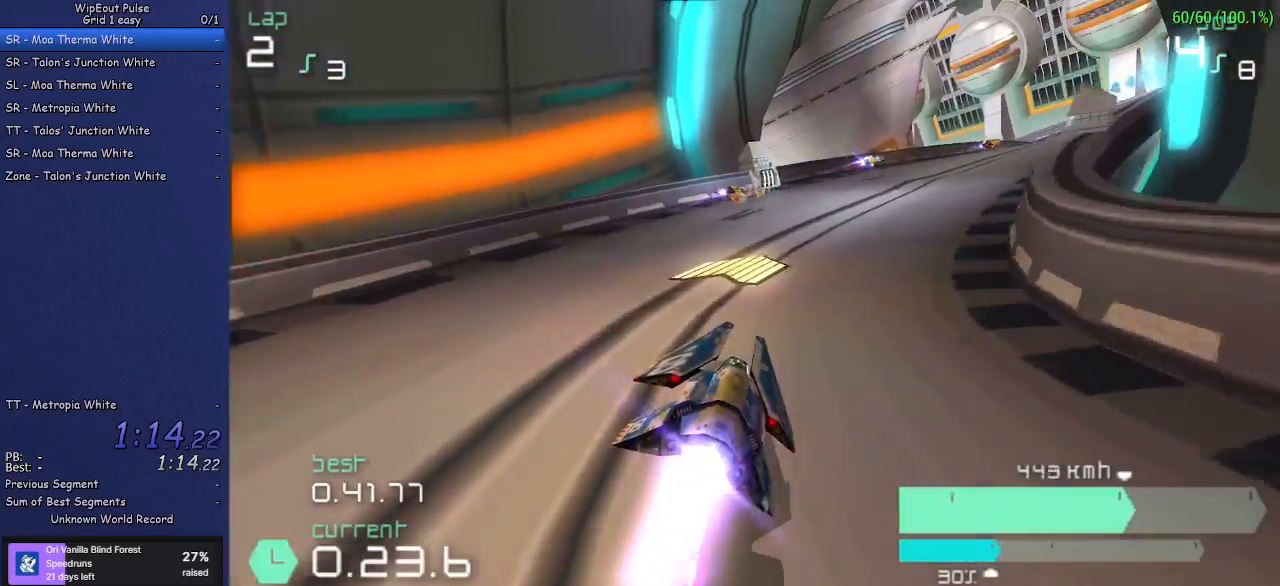
{"dt_ms": 500, "buttons": ["R2"], "left_stick": "center", "events": [[450, "left_stick", "center"]]}
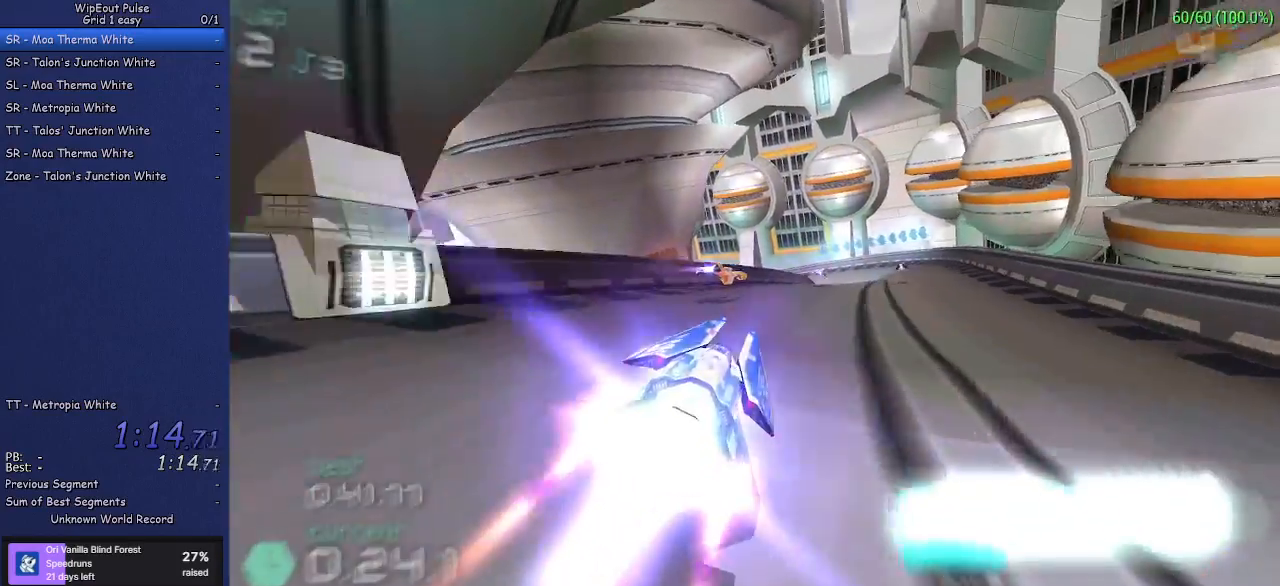
{"dt_ms": 500, "buttons": ["R2"], "left_stick": "center", "events": [[200, "left_stick", "left"], [317, "left_stick", "center"]]}
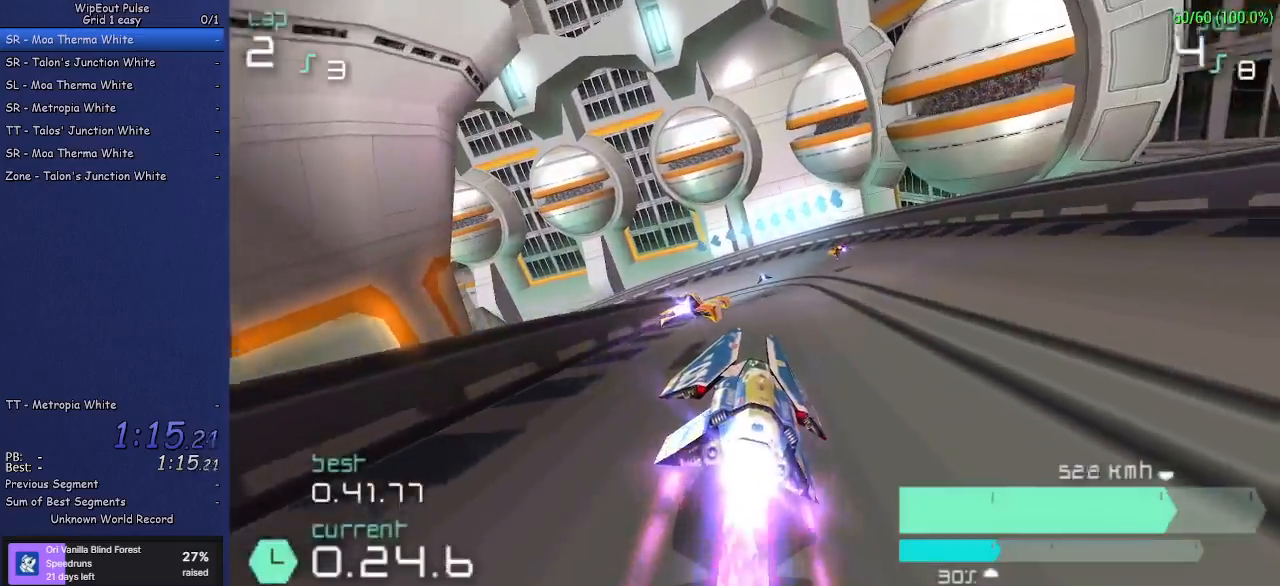
{"dt_ms": 500, "buttons": ["R2"], "left_stick": "left", "events": [[167, "left_stick", "left"], [350, "left_stick", "center"], [467, "left_stick", "left"]]}
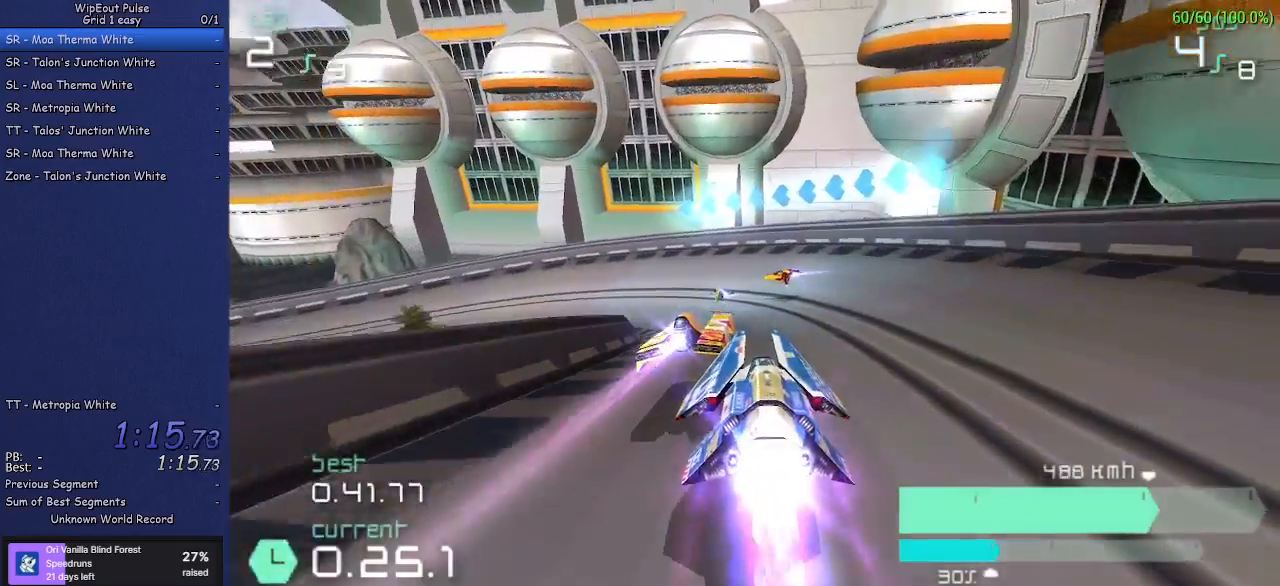
{"dt_ms": 500, "buttons": ["R1", "R2"], "left_stick": "left", "events": [[500, "R1", "down"]]}
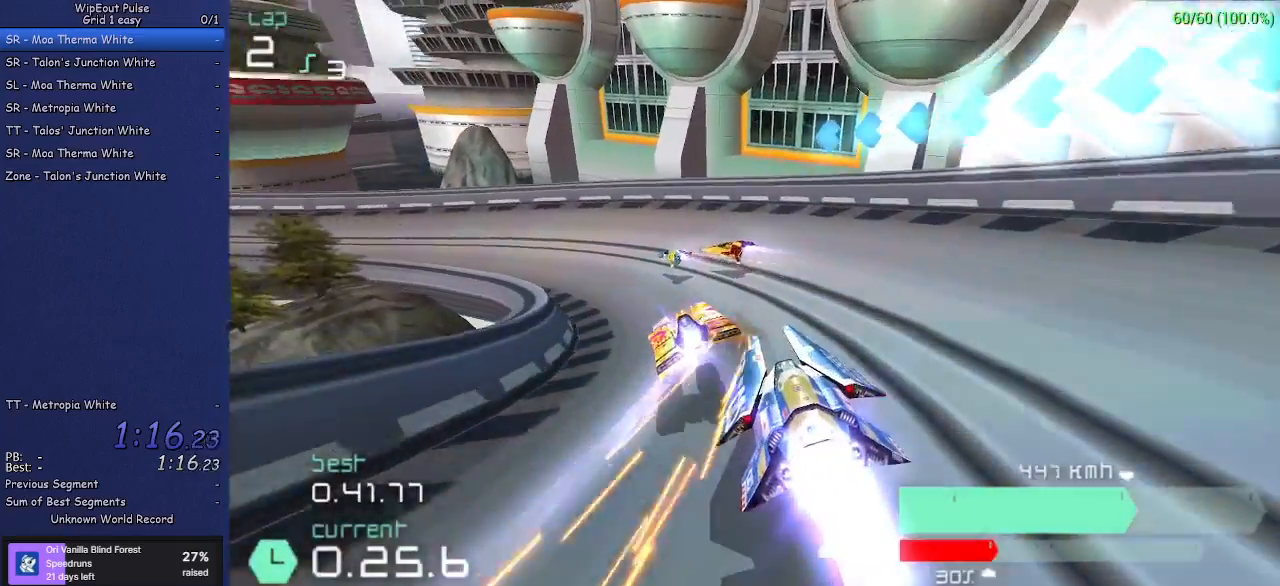
{"dt_ms": 1000, "buttons": ["R2"], "left_stick": "center"}
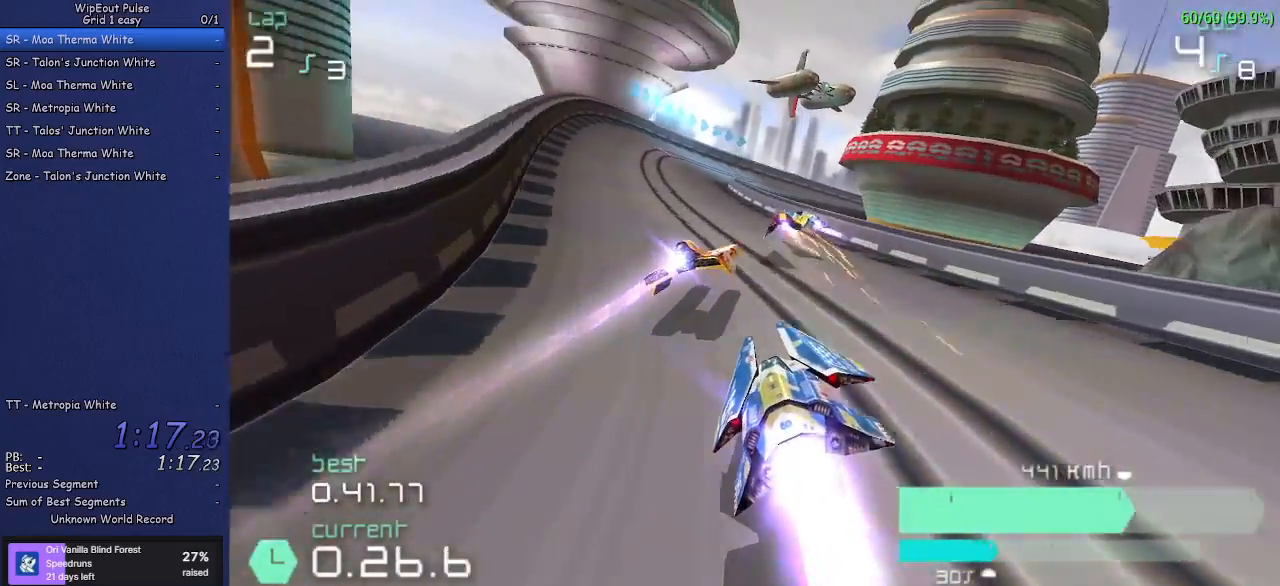
{"dt_ms": 500, "buttons": ["R2"], "left_stick": "center", "events": [[67, "left_stick", "left"], [217, "left_stick", "center"]]}
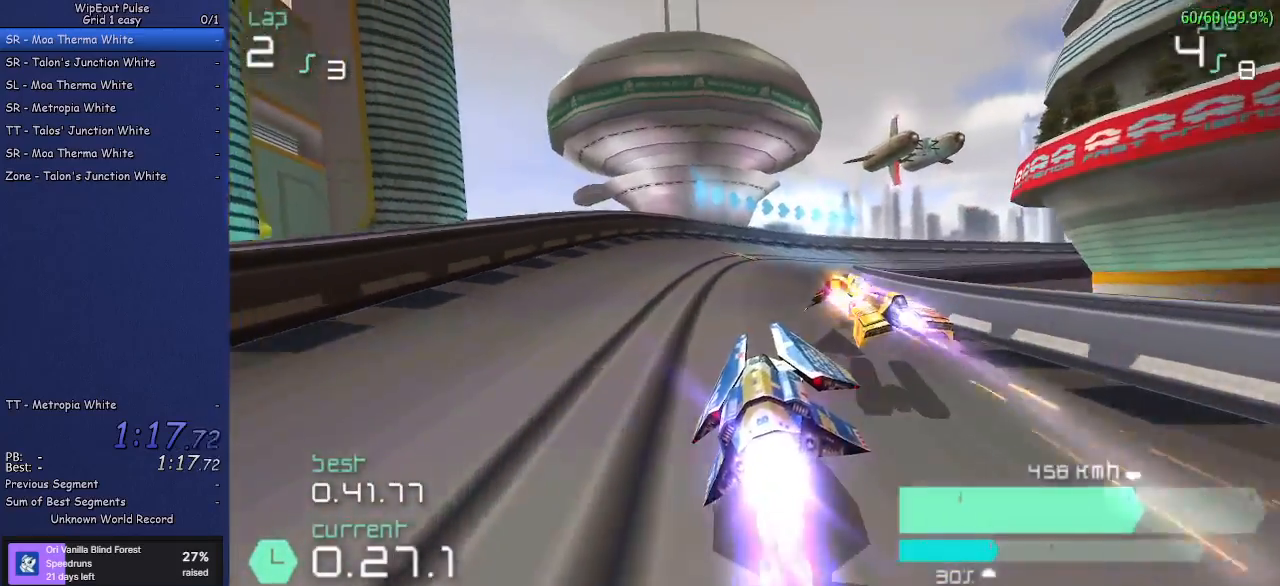
{"dt_ms": 500, "buttons": ["R2"], "left_stick": "right", "events": [[33, "left_stick", "right"], [167, "left_stick", "center"], [433, "left_stick", "right"]]}
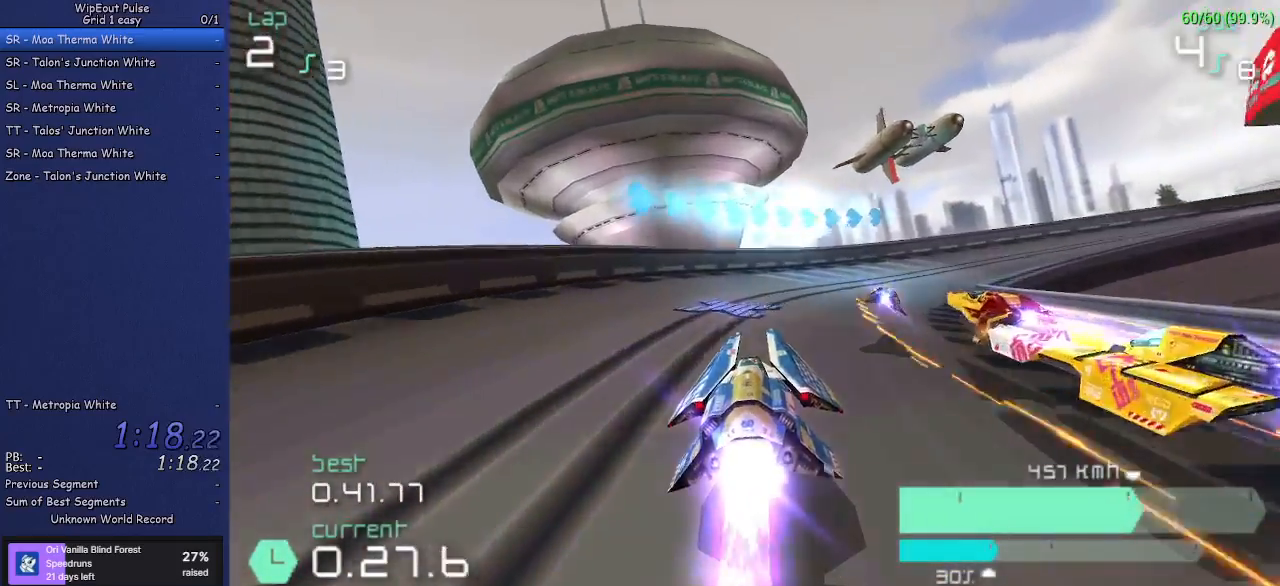
{"dt_ms": 500, "buttons": ["R2"], "left_stick": "right", "events": [[150, "R1", "down"], [400, "R1", "up"]]}
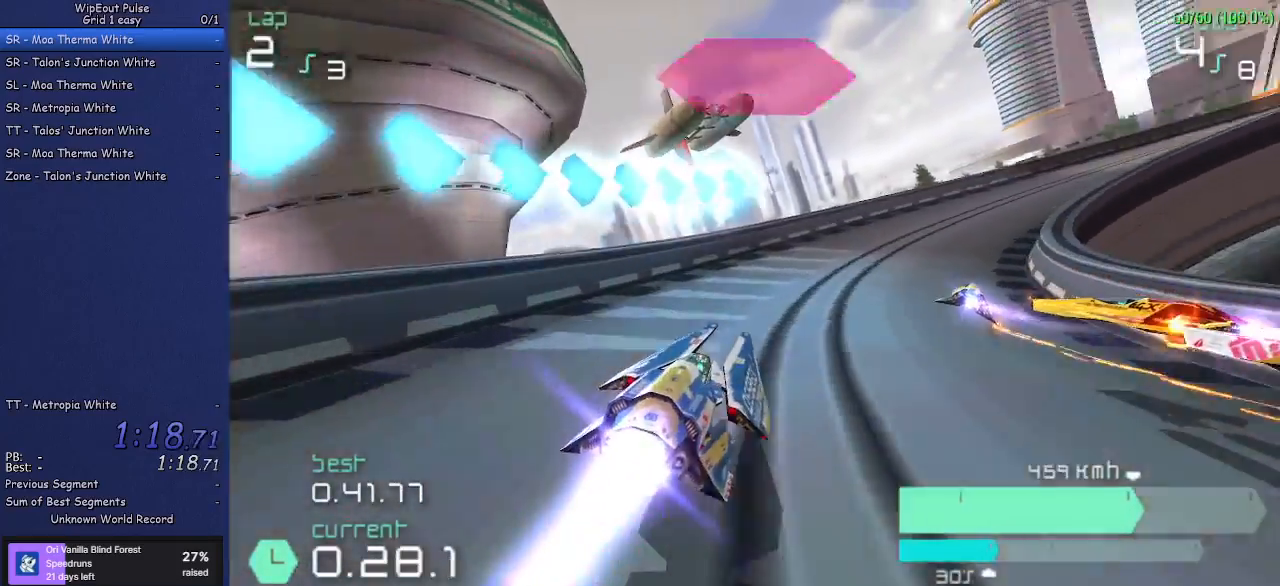
{"dt_ms": 500, "buttons": ["R2"], "left_stick": "center", "events": [[217, "left_stick", "center"]]}
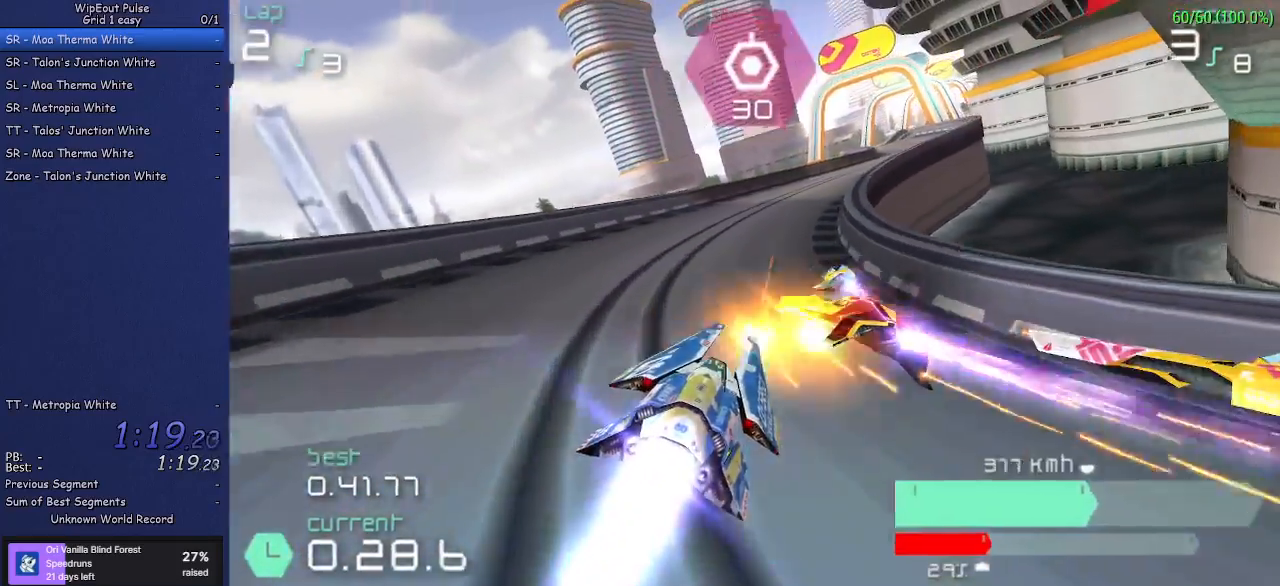
{"dt_ms": 500, "buttons": ["R2"], "left_stick": "center", "events": [[250, "left_stick", "up-right"], [500, "left_stick", "center"]]}
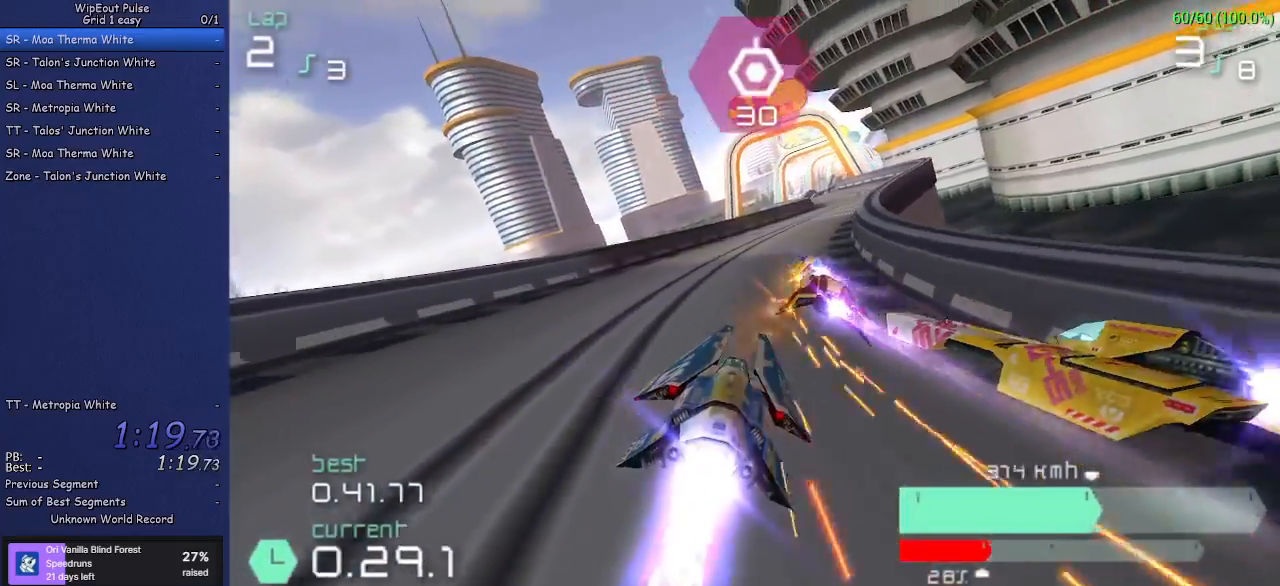
{"dt_ms": 500, "buttons": ["SQUARE", "R2"], "left_stick": "center", "events": [[83, "SQUARE", "down"], [233, "left_stick", "left"], [367, "left_stick", "center"]]}
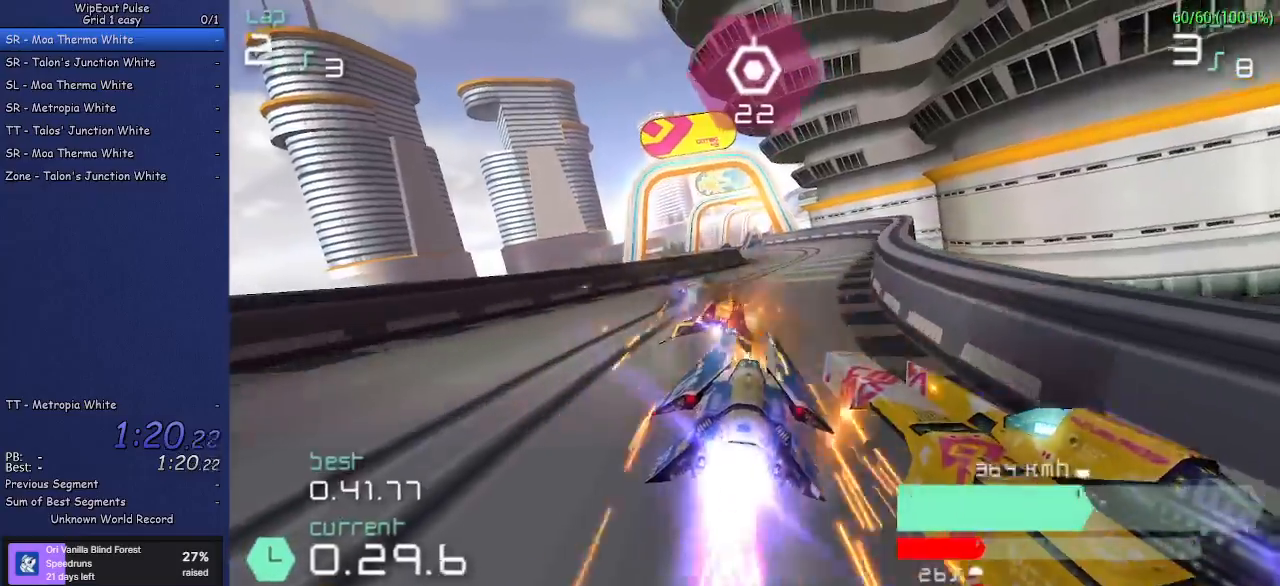
{"dt_ms": 1000, "buttons": ["R2"], "left_stick": "center"}
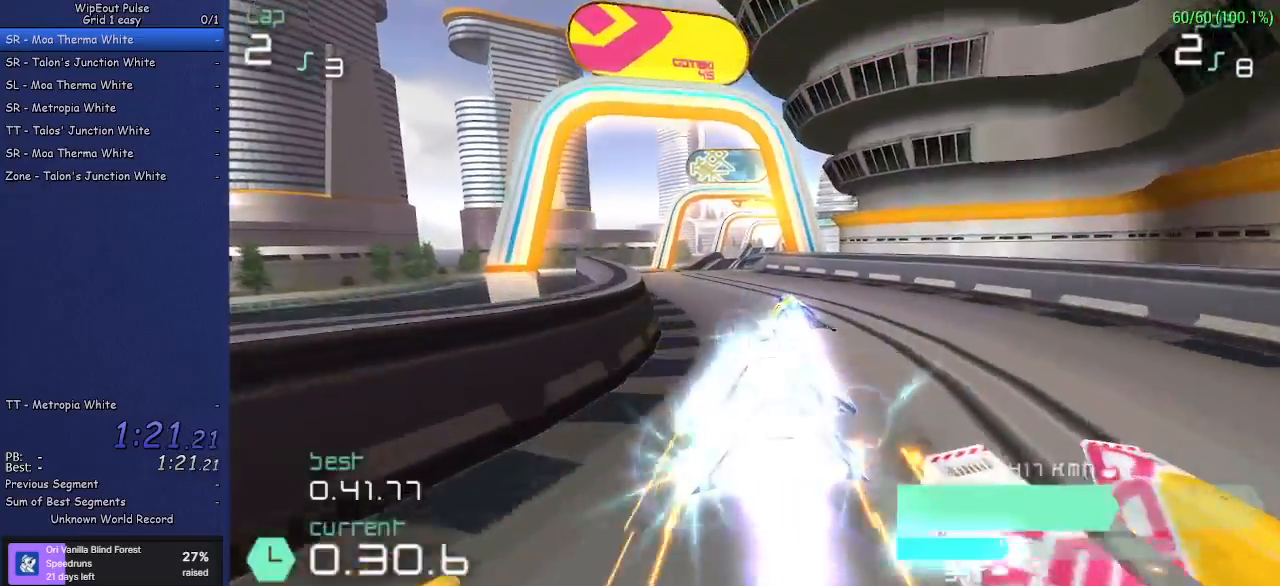
{"dt_ms": 500, "buttons": ["R2"], "left_stick": "center", "events": [[367, "left_stick", "left"], [500, "left_stick", "center"]]}
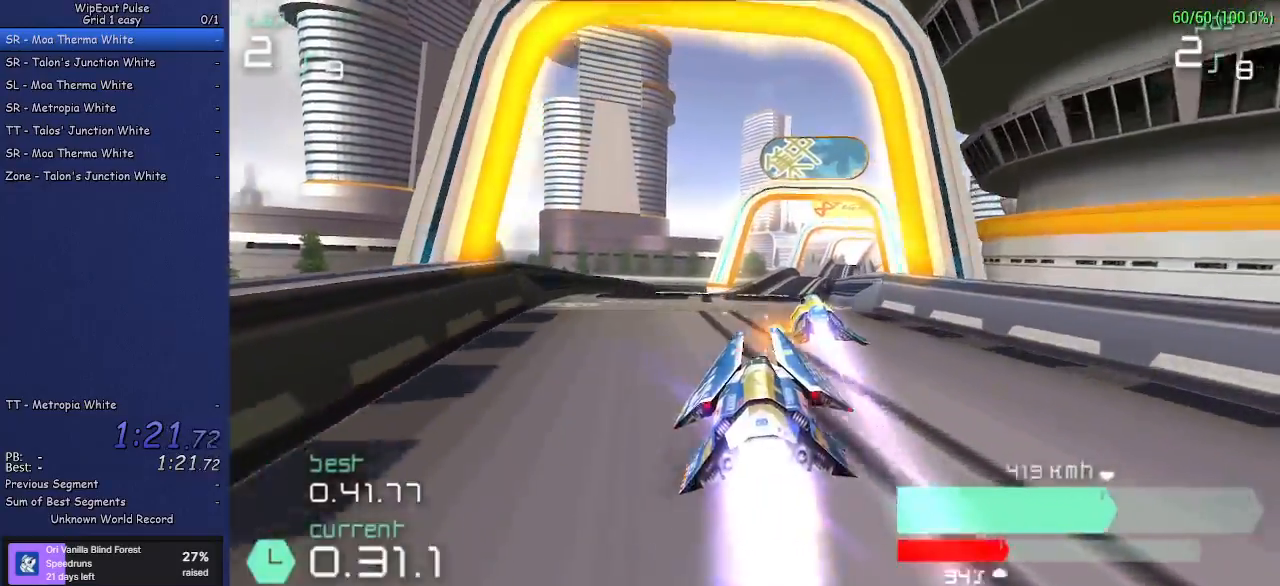
{"dt_ms": 500, "buttons": ["R2"], "left_stick": "center", "events": [[167, "left_stick", "right"], [417, "left_stick", "center"]]}
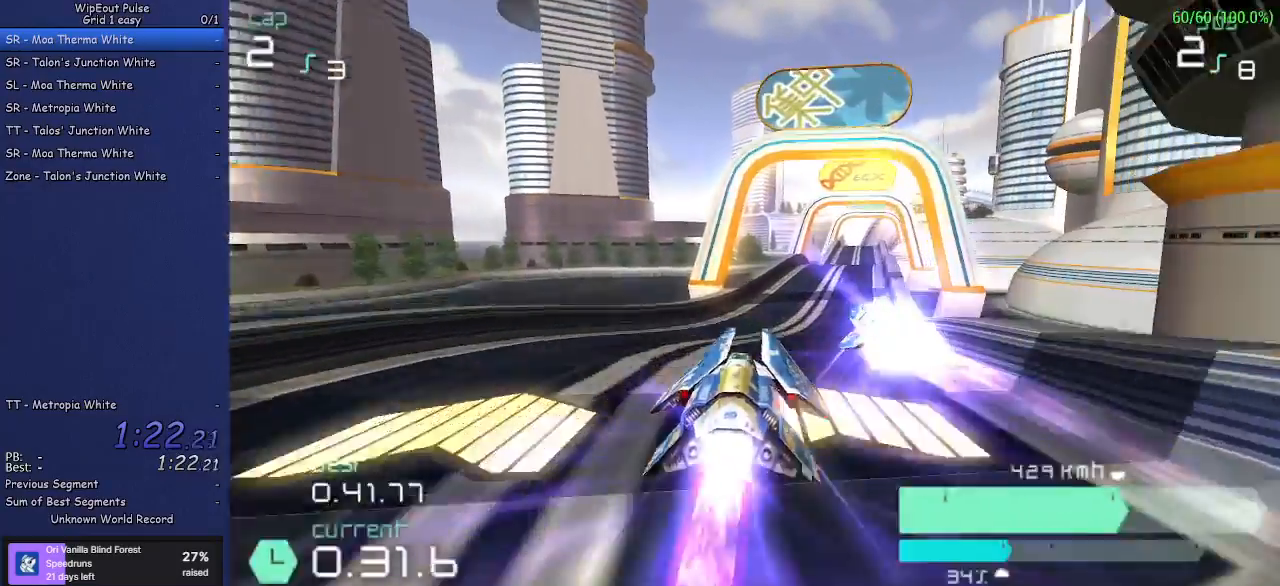
{"dt_ms": 500, "buttons": ["R2"], "left_stick": "center", "events": [[150, "left_stick", "right"], [317, "left_stick", "center"]]}
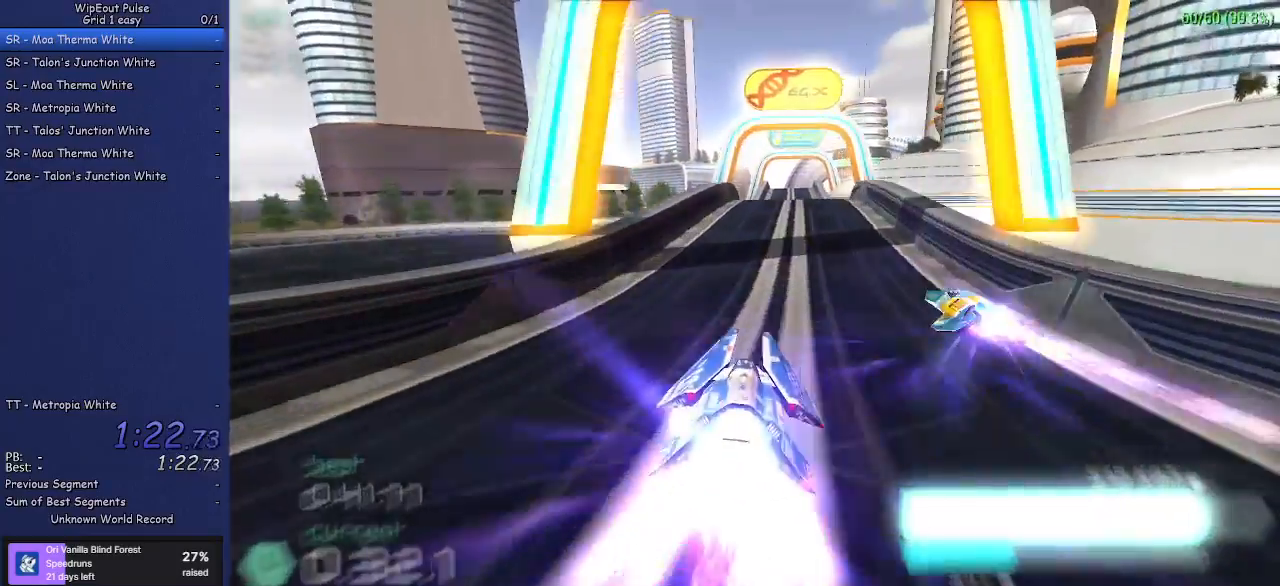
{"dt_ms": 500, "buttons": ["R2"], "left_stick": "center", "events": [[83, "left_stick", "right"], [233, "left_stick", "center"]]}
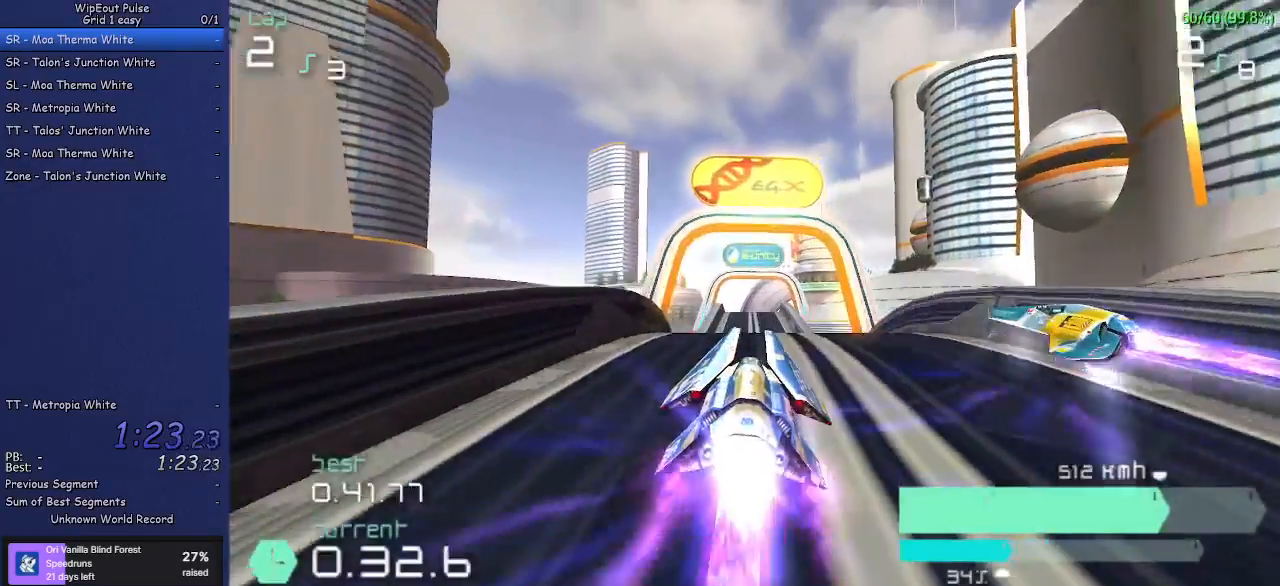
{"dt_ms": 500, "buttons": ["R2"], "left_stick": "center", "events": []}
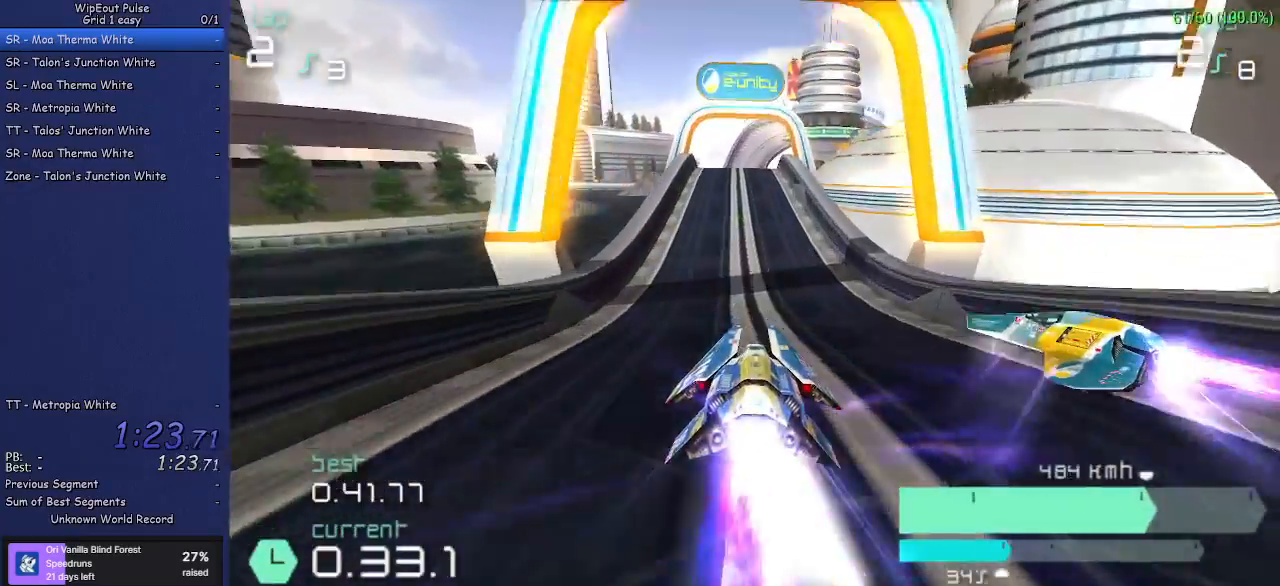
{"dt_ms": 500, "buttons": ["R2"], "left_stick": "center", "events": [[283, "left_stick", "left"], [367, "left_stick", "center"]]}
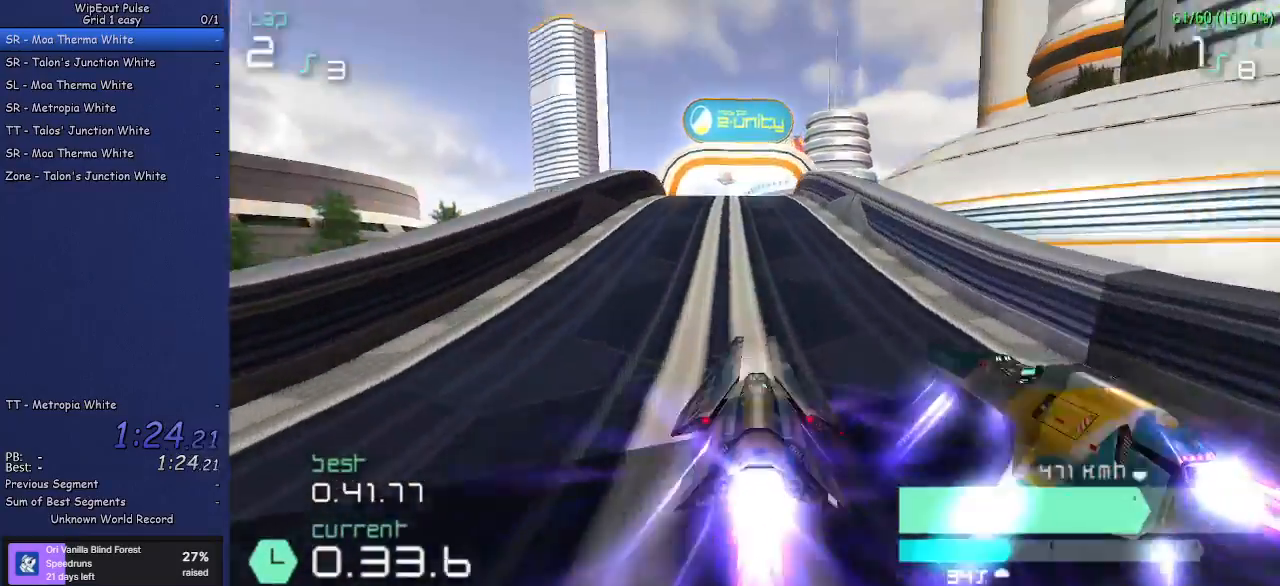
{"dt_ms": 500, "buttons": ["R2"], "left_stick": "center", "events": [[383, "left_stick", "left"], [467, "left_stick", "center"]]}
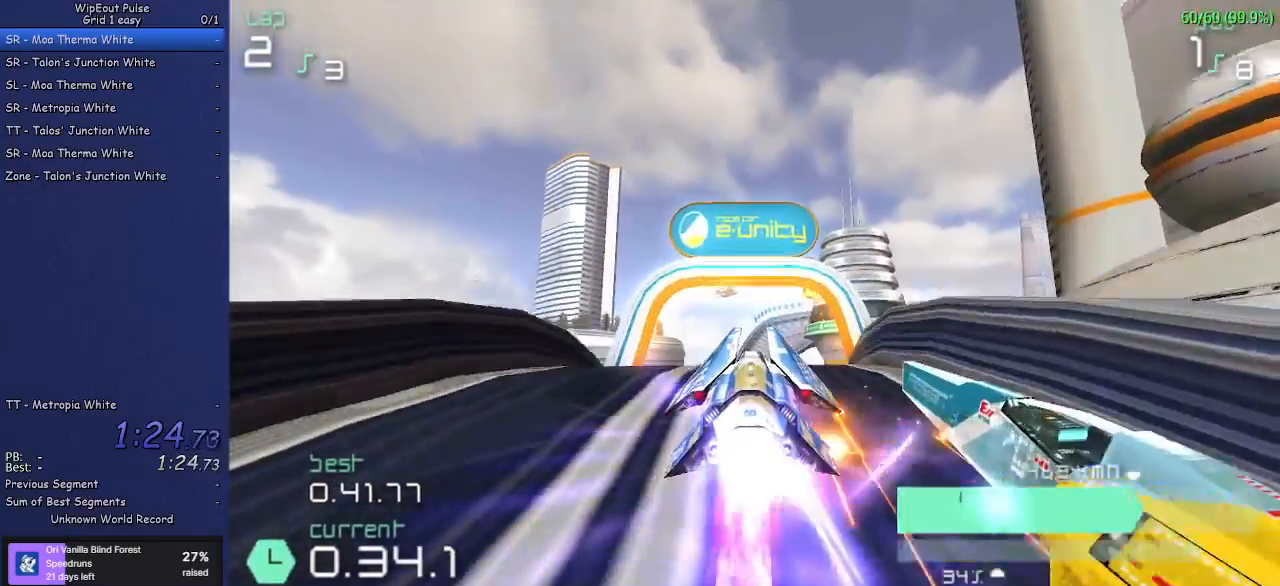
{"dt_ms": 500, "buttons": ["R2"], "left_stick": "center", "events": []}